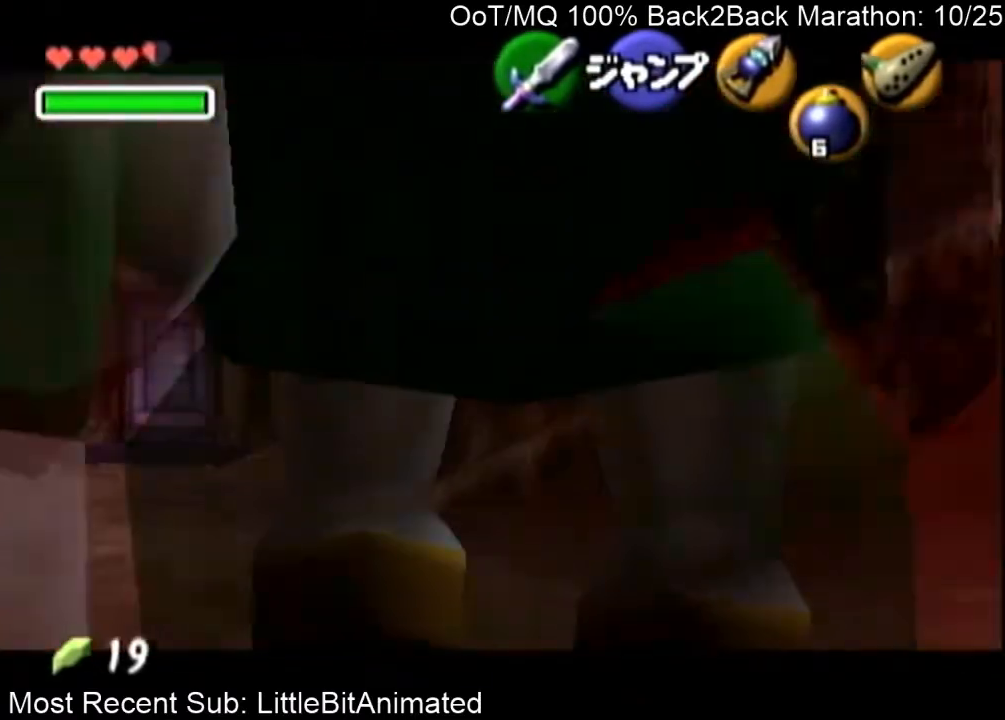
Gameplay with a controller (Nintendo layout); each line is a JSON object with the inputs held at the frame after it. "events" lists button and stick changes between this image and that frame as [ms after this image, input, new state], when the widget could be followed in between. Not read: L3 R3.
{"buttons": ["L1", "R1"], "left_stick": "down", "right_stick": "center", "events": [[67, "A", "up"], [133, "A", "down"], [200, "A", "up"]]}
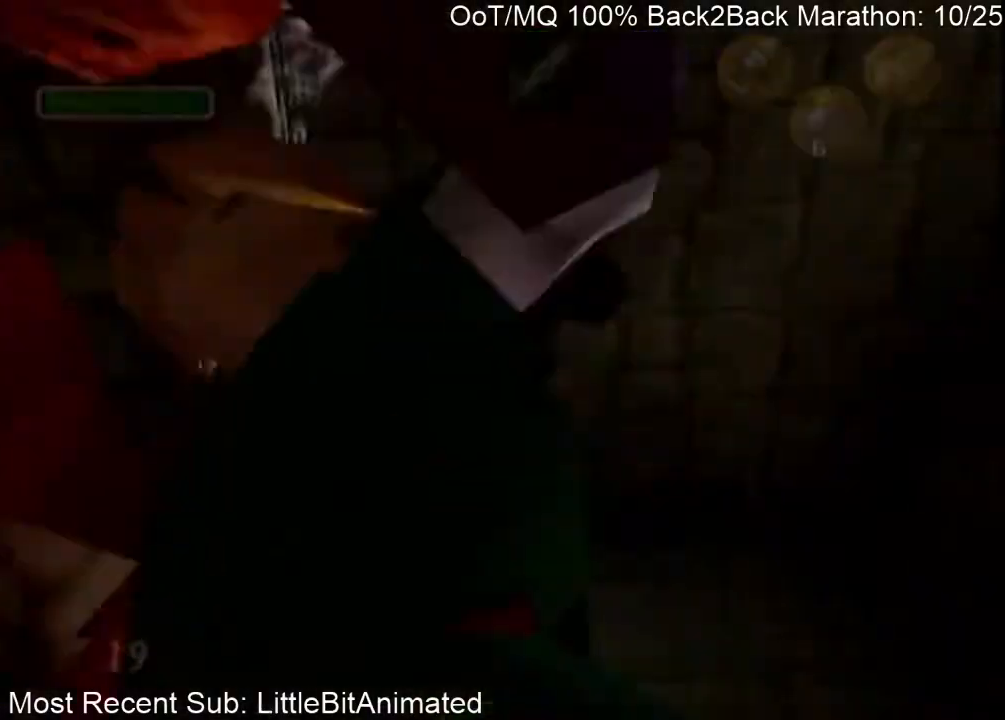
{"buttons": [], "left_stick": "center", "right_stick": "center", "events": [[167, "L1", "up"], [167, "left_stick", "center"], [200, "R1", "up"]]}
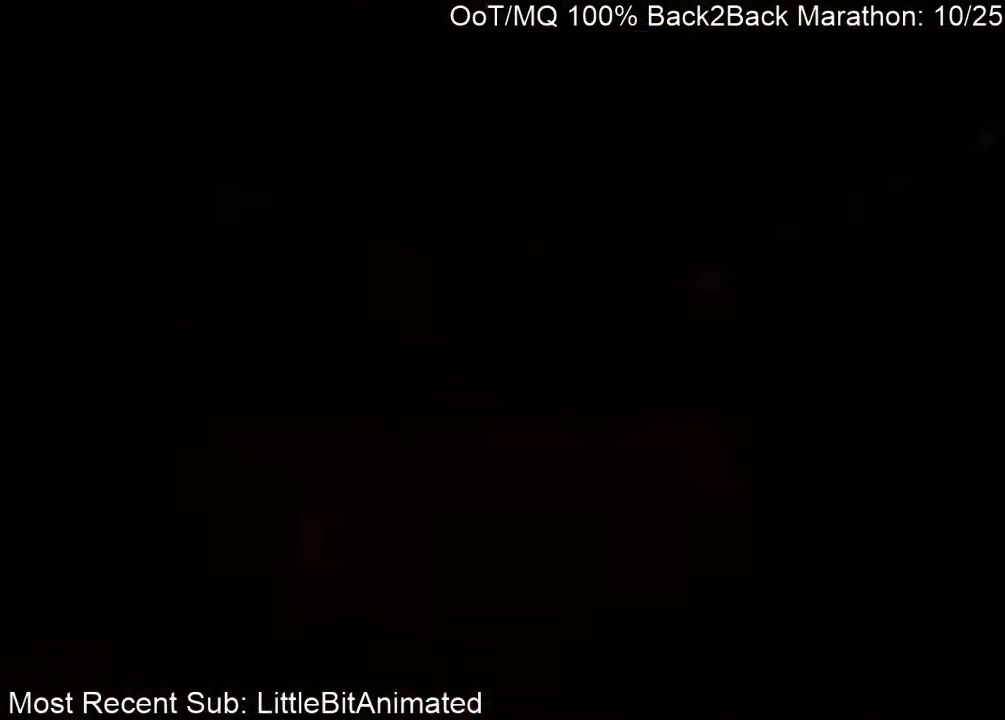
{"buttons": [], "left_stick": "center", "right_stick": "center", "events": []}
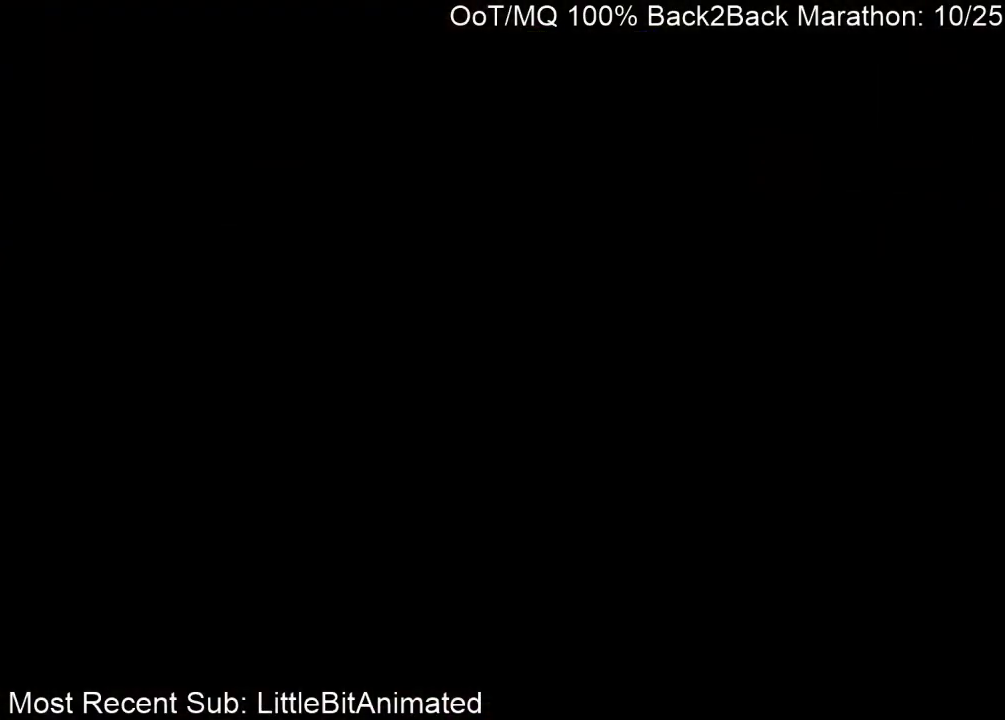
{"buttons": [], "left_stick": "left", "right_stick": "center", "events": [[500, "left_stick", "left"]]}
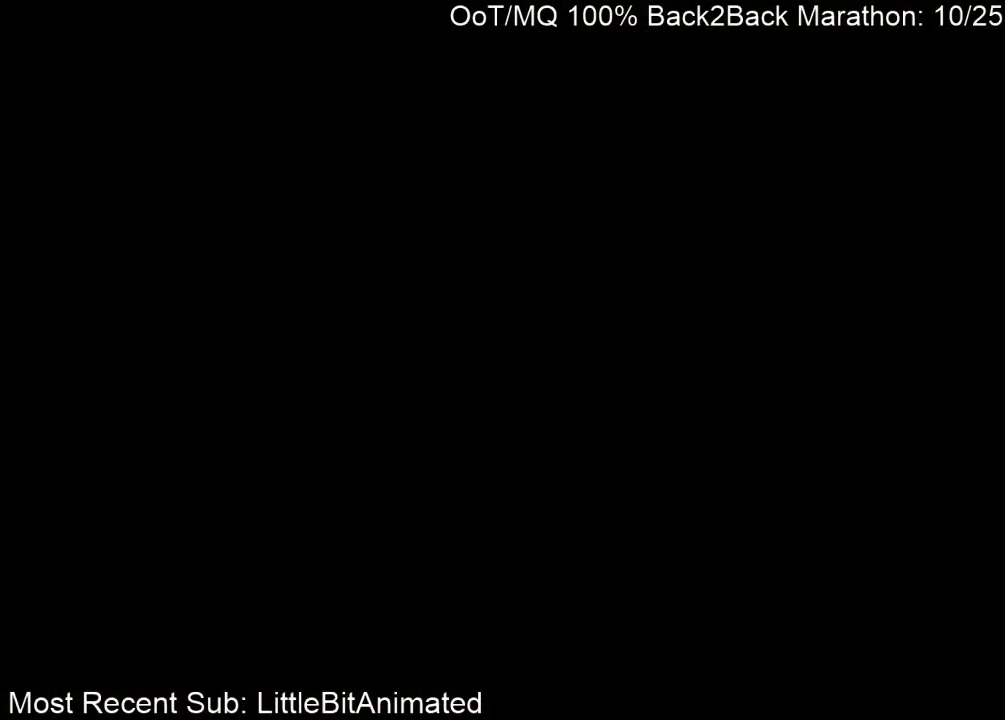
{"buttons": [], "left_stick": "up-left", "right_stick": "center", "events": [[33, "left_stick", "up-left"]]}
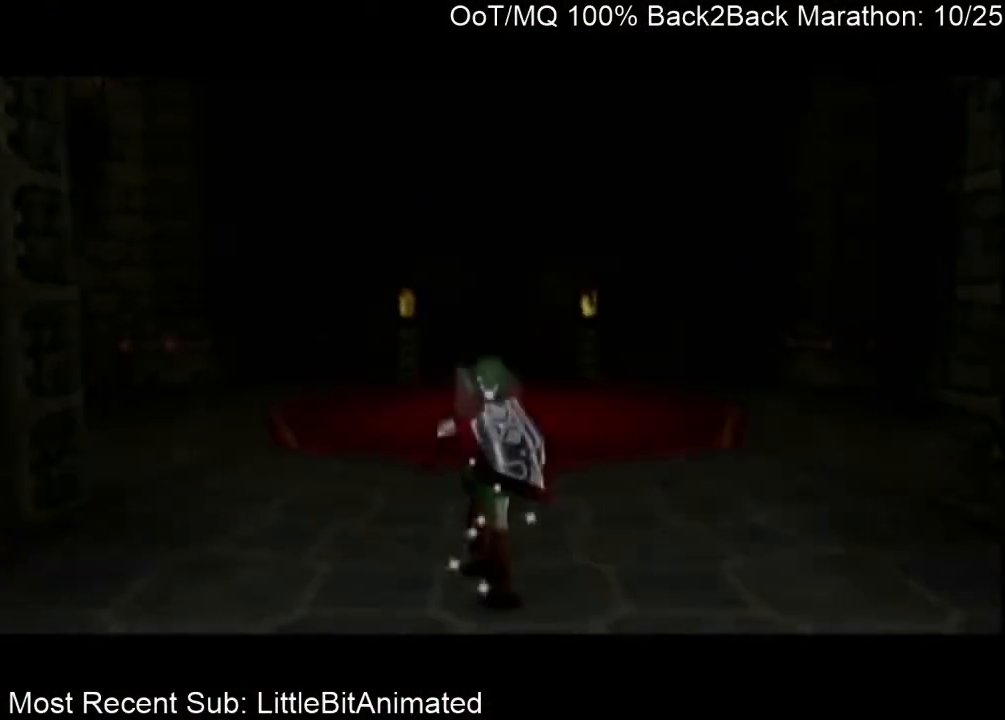
{"buttons": [], "left_stick": "up-left", "right_stick": "center", "events": [[233, "A", "down"], [333, "A", "up"]]}
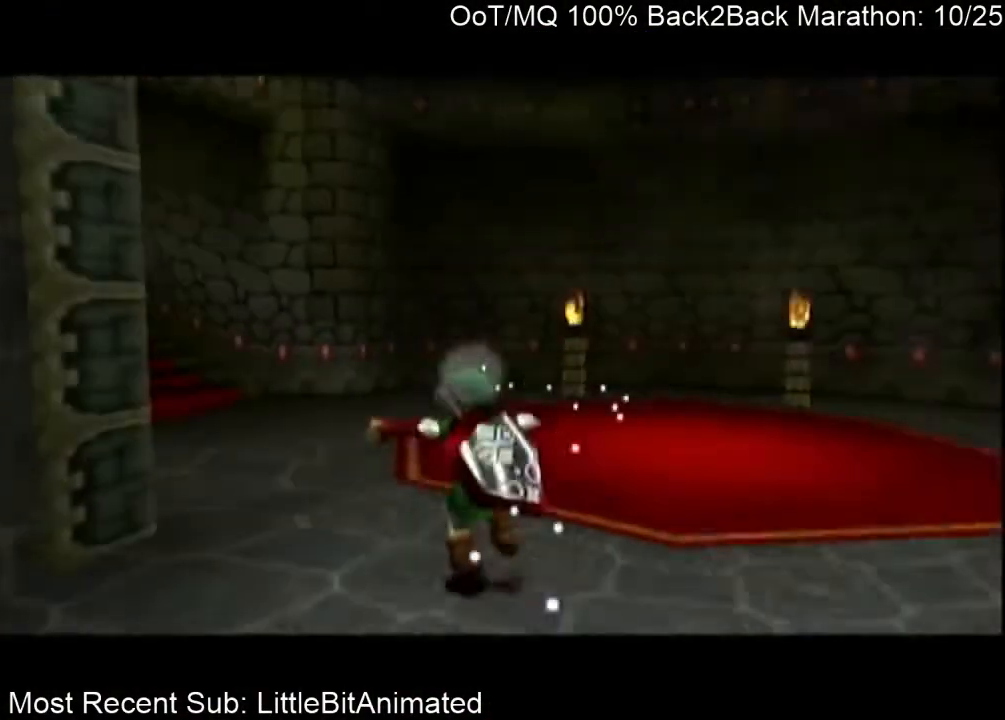
{"buttons": [], "left_stick": "up-left", "right_stick": "center", "events": []}
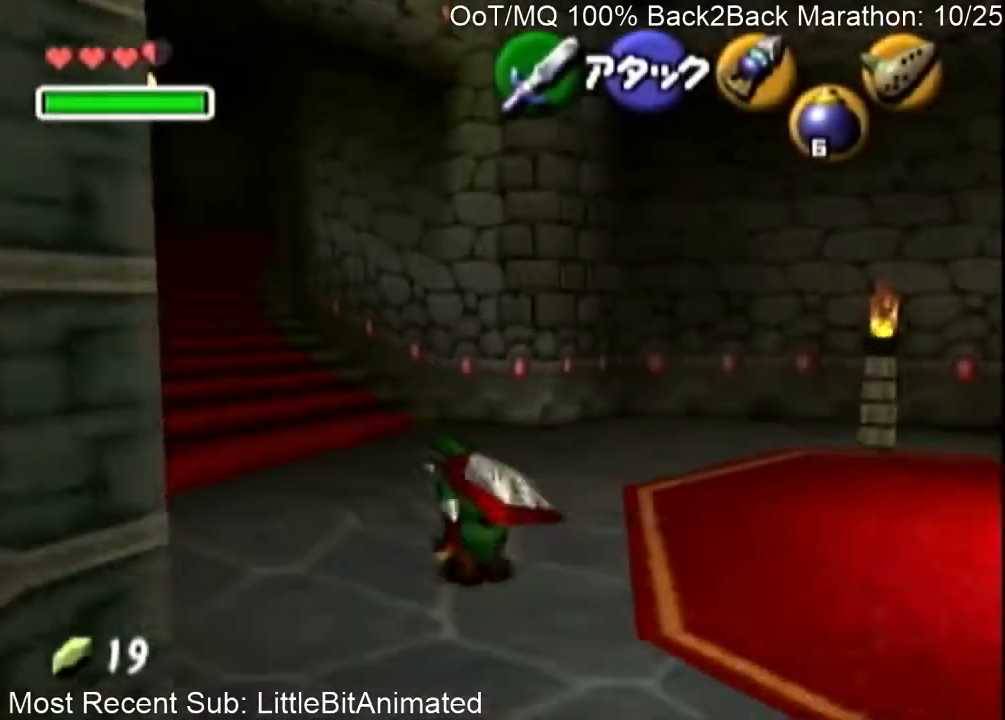
{"buttons": [], "left_stick": "up-left", "right_stick": "center", "events": [[100, "A", "down"], [167, "A", "up"], [233, "A", "down"], [367, "A", "up"]]}
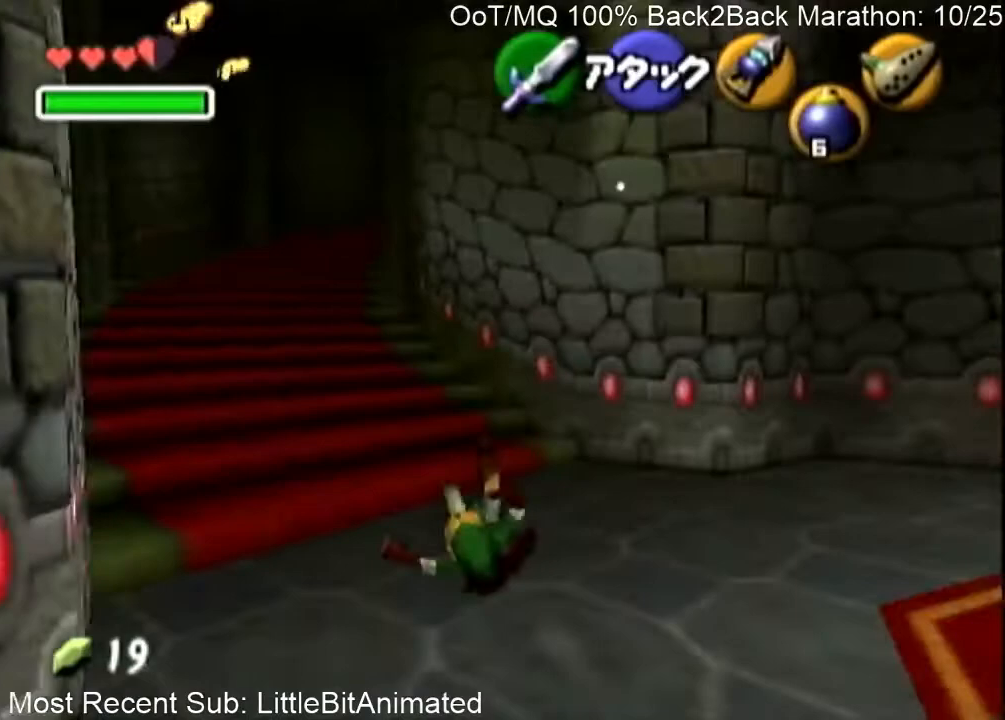
{"buttons": [], "left_stick": "up-left", "right_stick": "center", "events": [[333, "A", "down"], [467, "A", "up"]]}
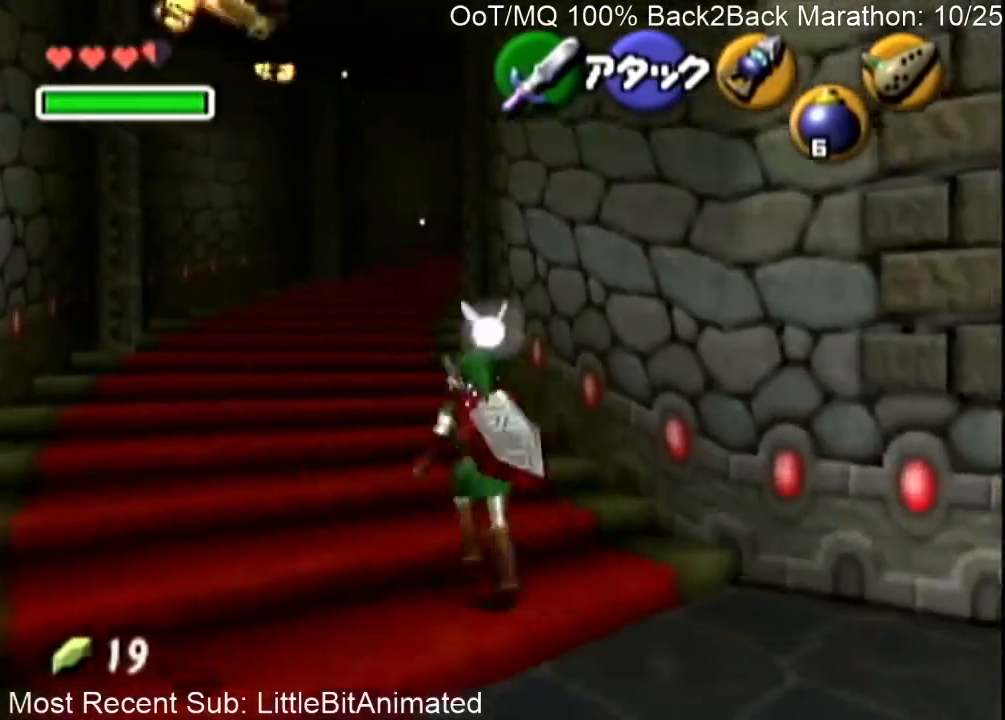
{"buttons": [], "left_stick": "up", "right_stick": "center", "events": [[33, "A", "down"], [133, "A", "up"], [267, "left_stick", "up"]]}
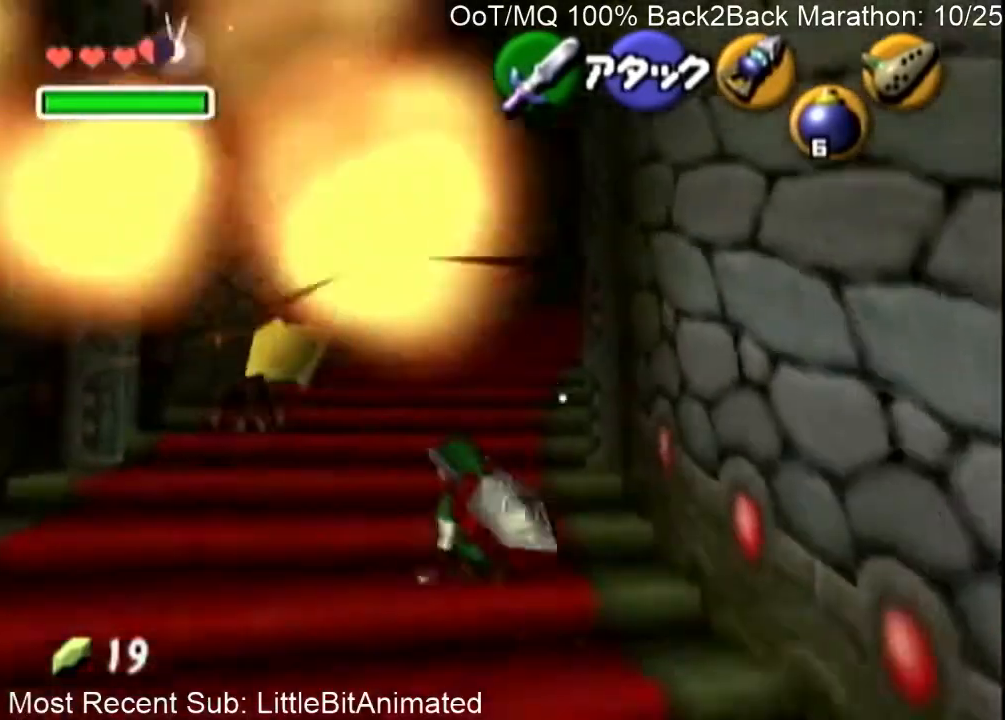
{"buttons": [], "left_stick": "up", "right_stick": "center", "events": [[133, "A", "down"], [333, "A", "up"]]}
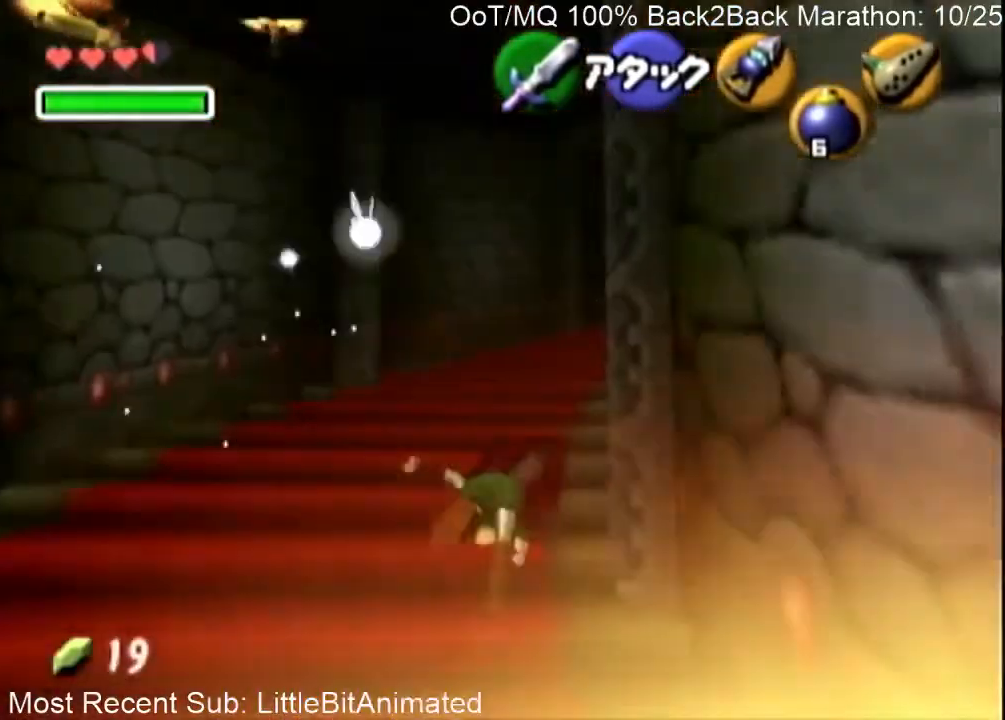
{"buttons": ["A"], "left_stick": "up", "right_stick": "center", "events": [[500, "A", "down"]]}
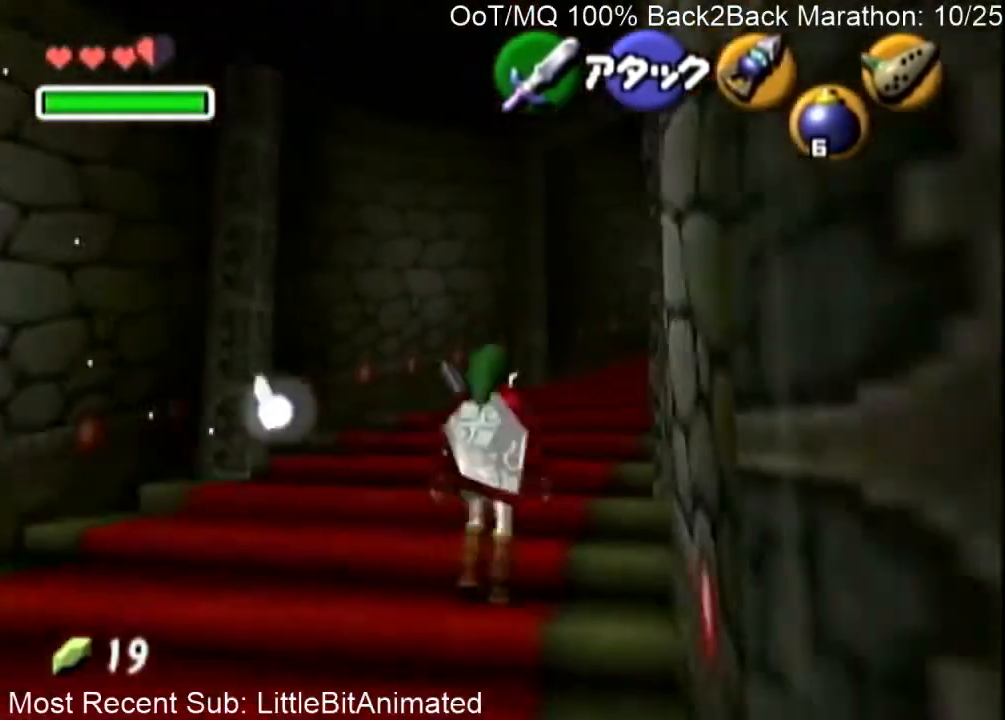
{"buttons": [], "left_stick": "up-right", "right_stick": "center", "events": [[167, "A", "up"], [500, "left_stick", "up-right"]]}
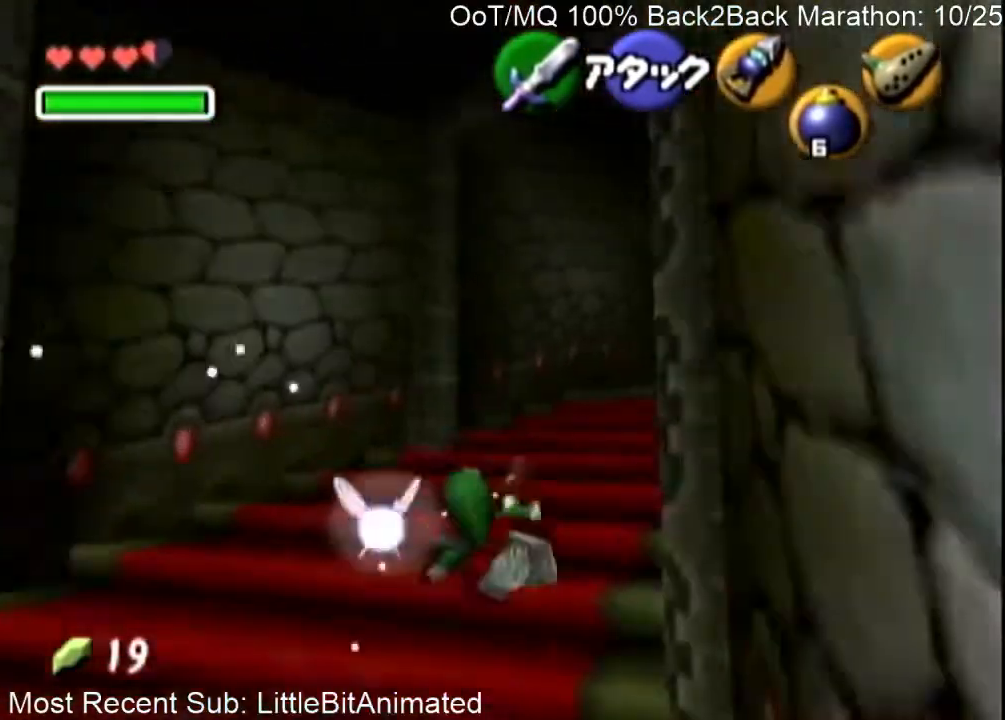
{"buttons": [], "left_stick": "up-right", "right_stick": "center", "events": [[367, "A", "down"], [467, "A", "up"]]}
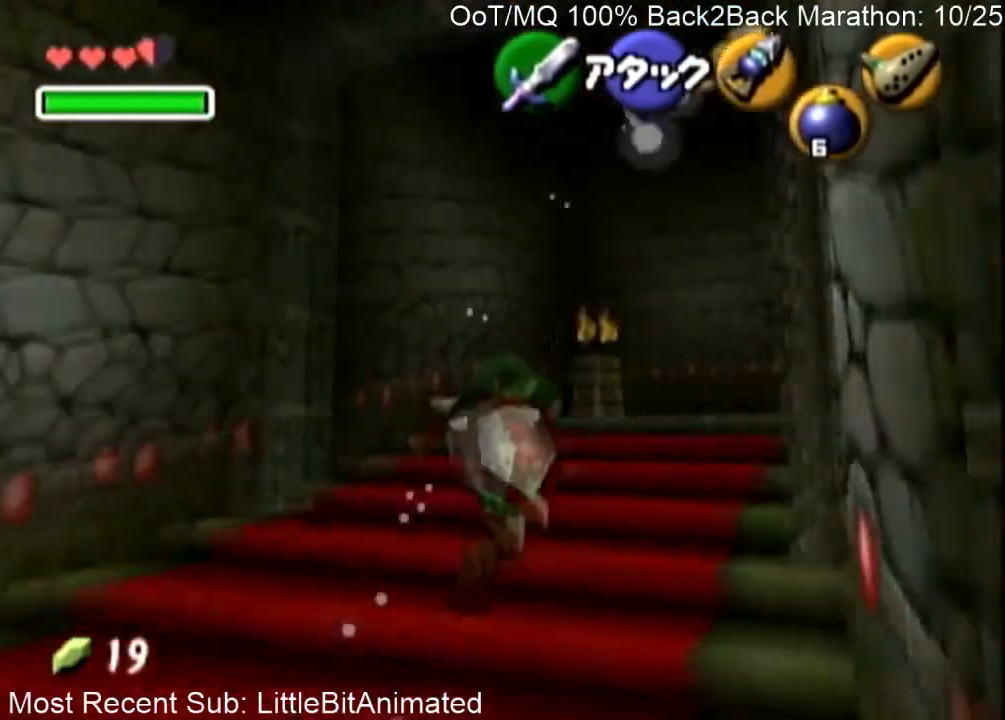
{"buttons": [], "left_stick": "up-right", "right_stick": "center", "events": [[33, "A", "down"], [167, "A", "up"]]}
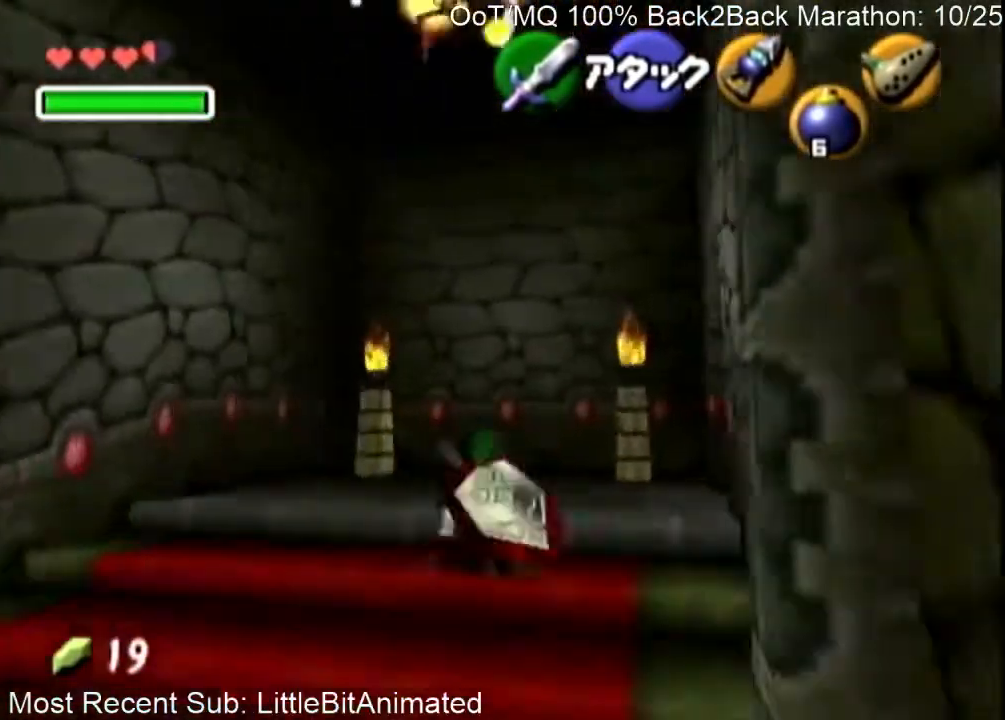
{"buttons": [], "left_stick": "up-right", "right_stick": "center", "events": []}
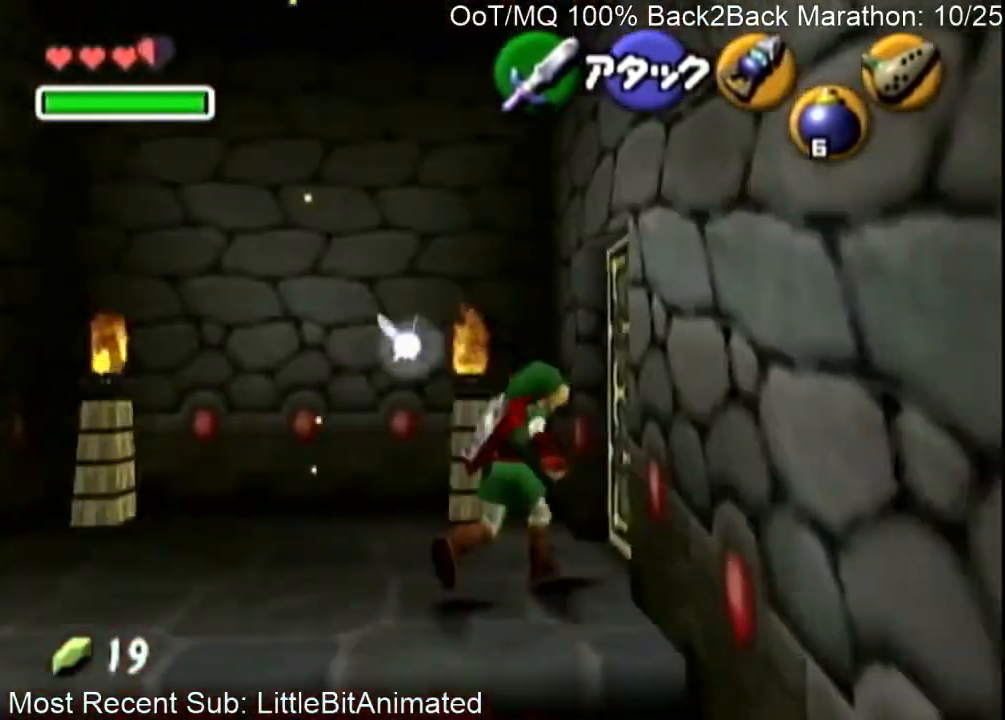
{"buttons": [], "left_stick": "center", "right_stick": "center", "events": [[100, "A", "down"], [100, "L1", "down"], [100, "left_stick", "center"], [167, "A", "up"], [233, "L1", "up"]]}
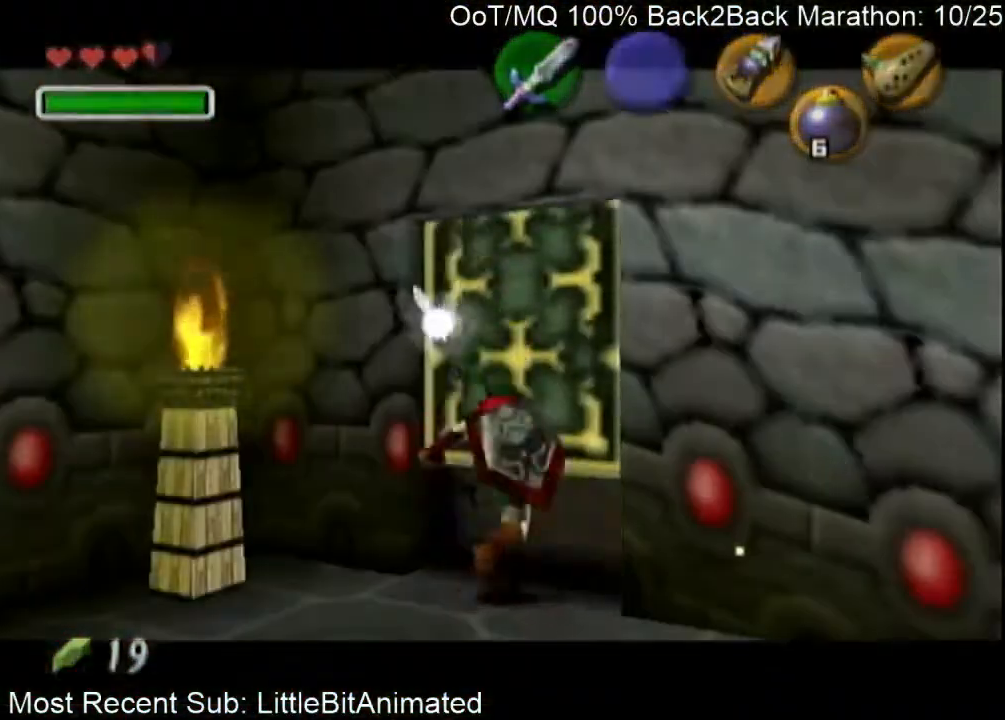
{"buttons": [], "left_stick": "center", "right_stick": "center", "events": []}
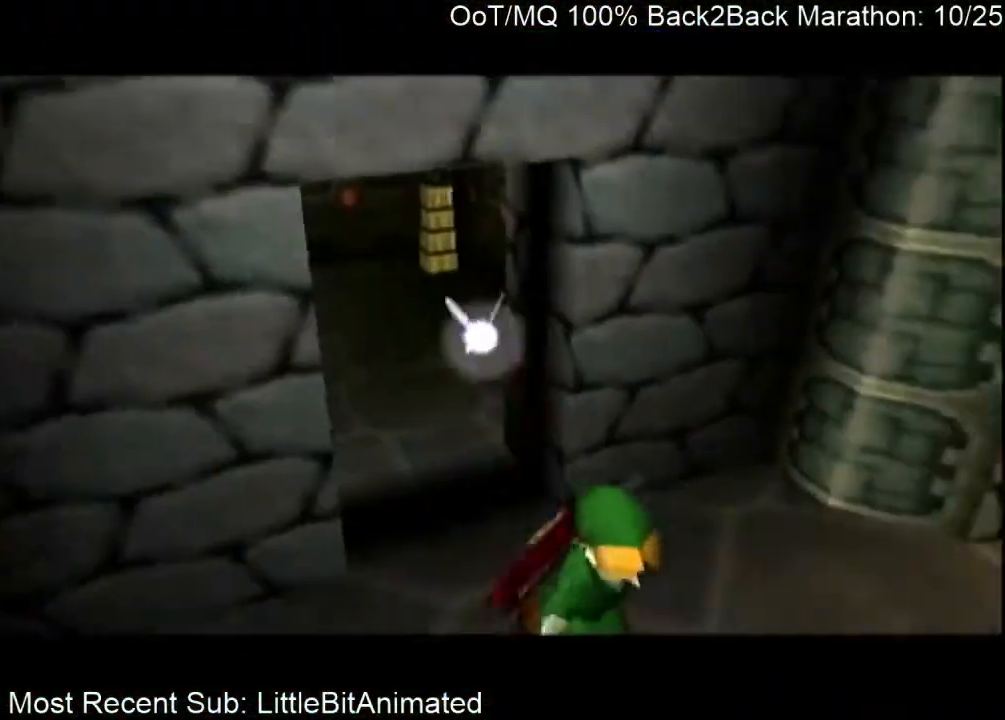
{"buttons": [], "left_stick": "center", "right_stick": "center", "events": [[167, "L1", "down"], [200, "R1", "down"], [367, "L1", "up"], [367, "R1", "up"]]}
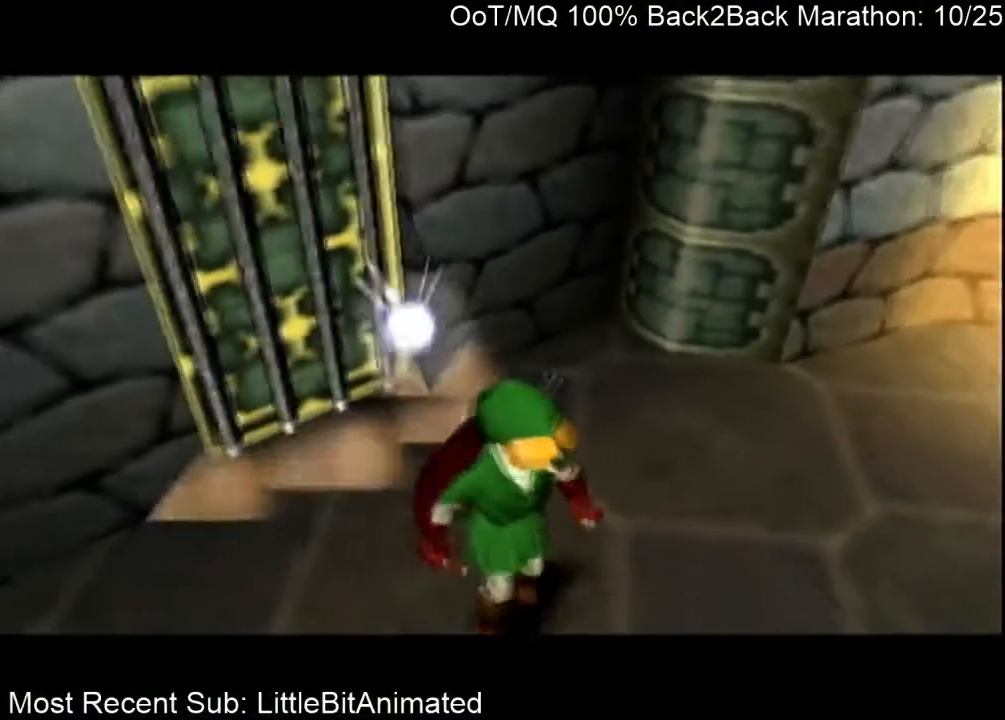
{"buttons": [], "left_stick": "center", "right_stick": "center", "events": []}
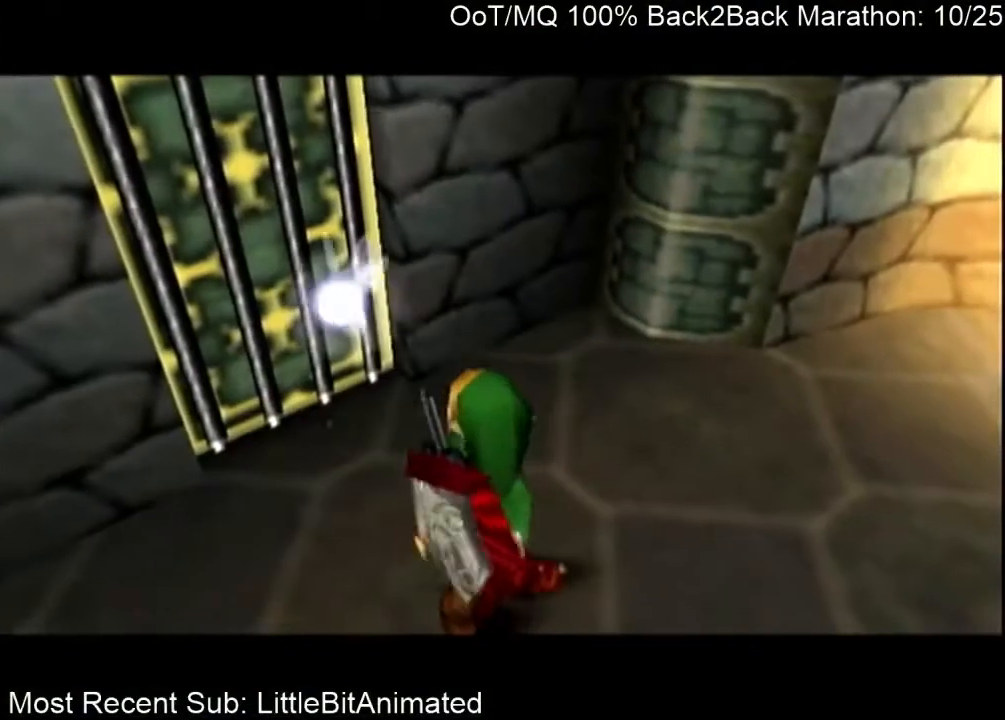
{"buttons": [], "left_stick": "up", "right_stick": "center", "events": [[267, "left_stick", "up"]]}
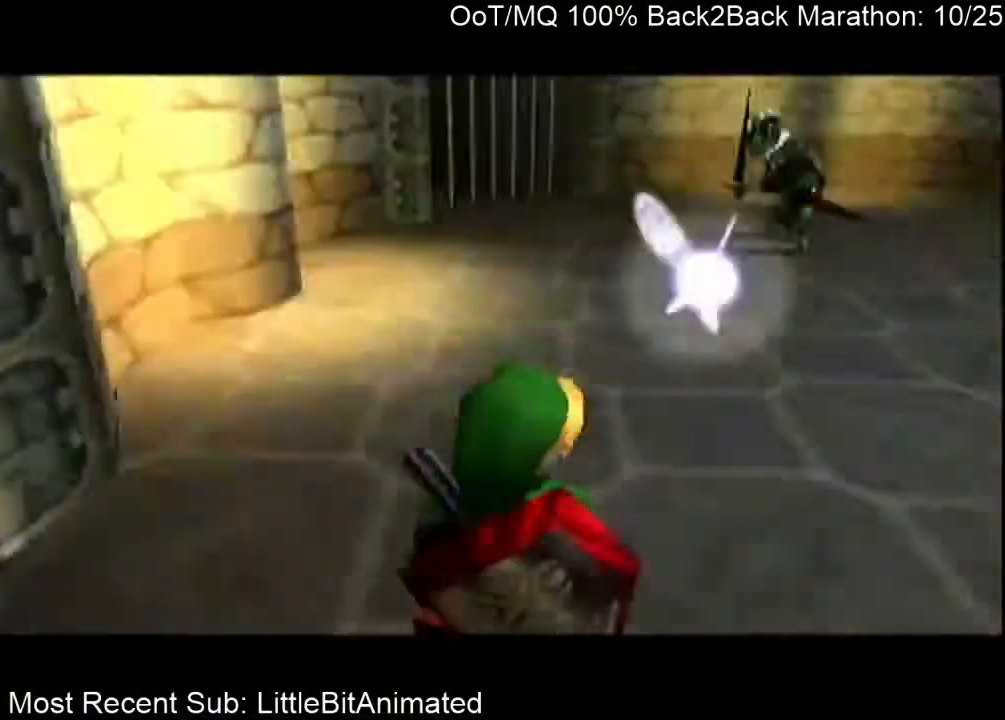
{"buttons": [], "left_stick": "up", "right_stick": "center", "events": []}
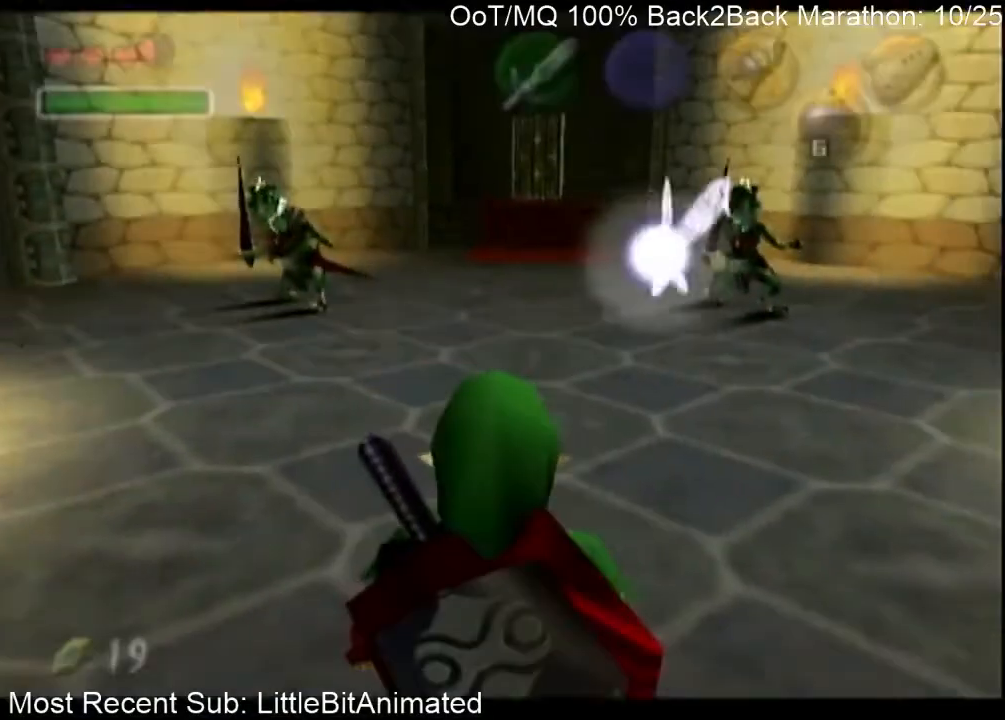
{"buttons": ["B"], "left_stick": "up", "right_stick": "center", "events": [[67, "B", "down"]]}
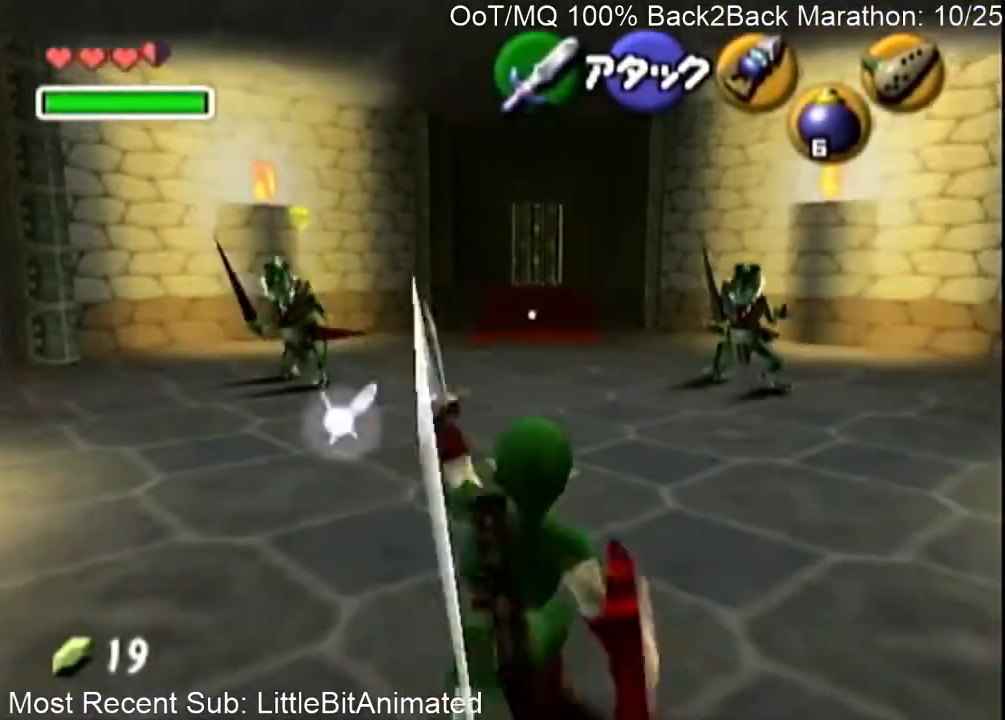
{"buttons": ["B"], "left_stick": "up", "right_stick": "center", "events": []}
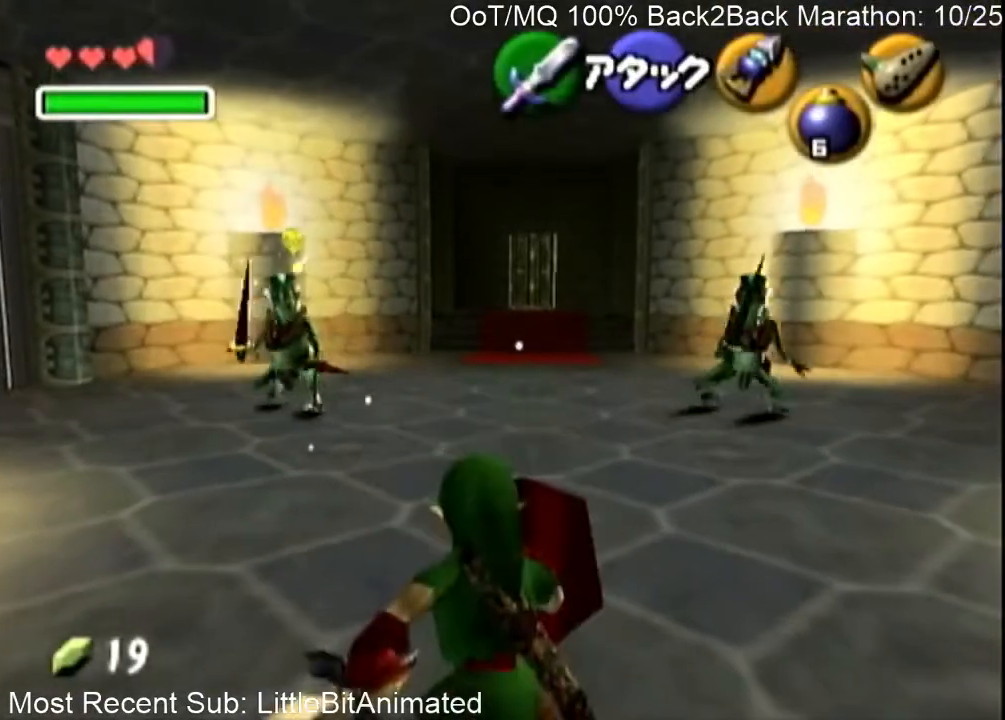
{"buttons": ["B"], "left_stick": "up", "right_stick": "center", "events": []}
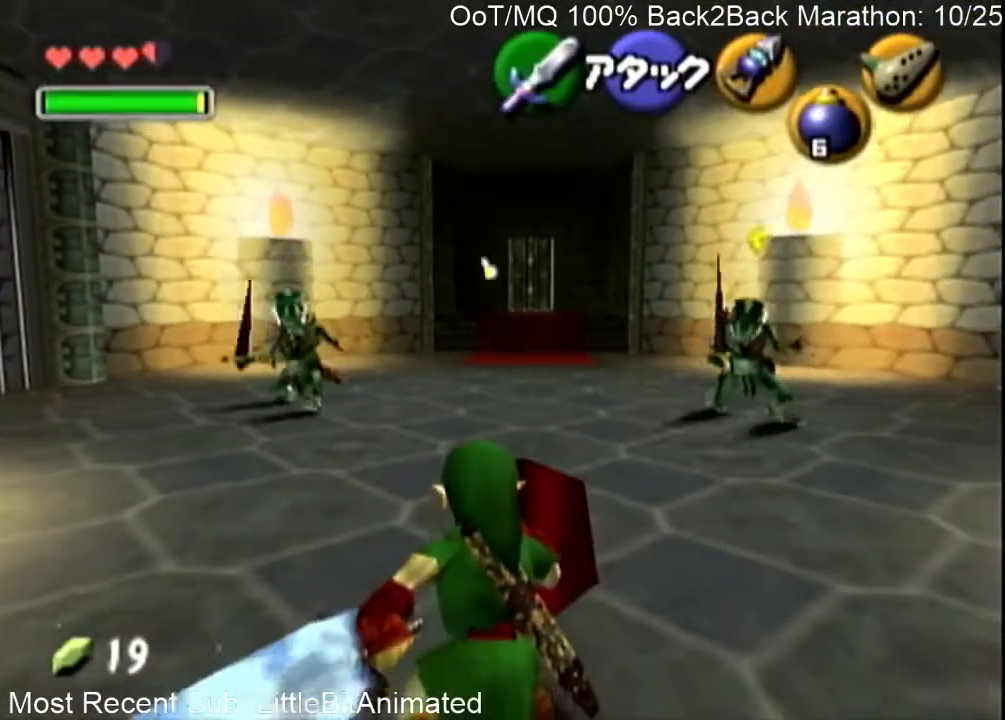
{"buttons": ["B"], "left_stick": "up-right", "right_stick": "center", "events": [[467, "left_stick", "up-right"]]}
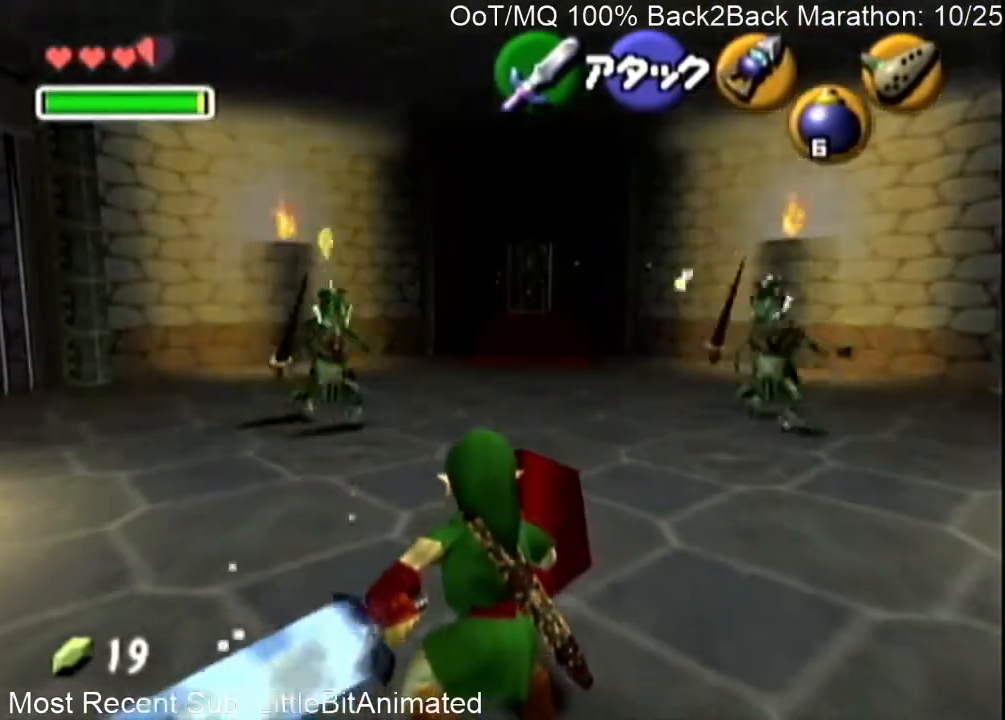
{"buttons": ["B"], "left_stick": "right", "right_stick": "center", "events": [[467, "left_stick", "right"]]}
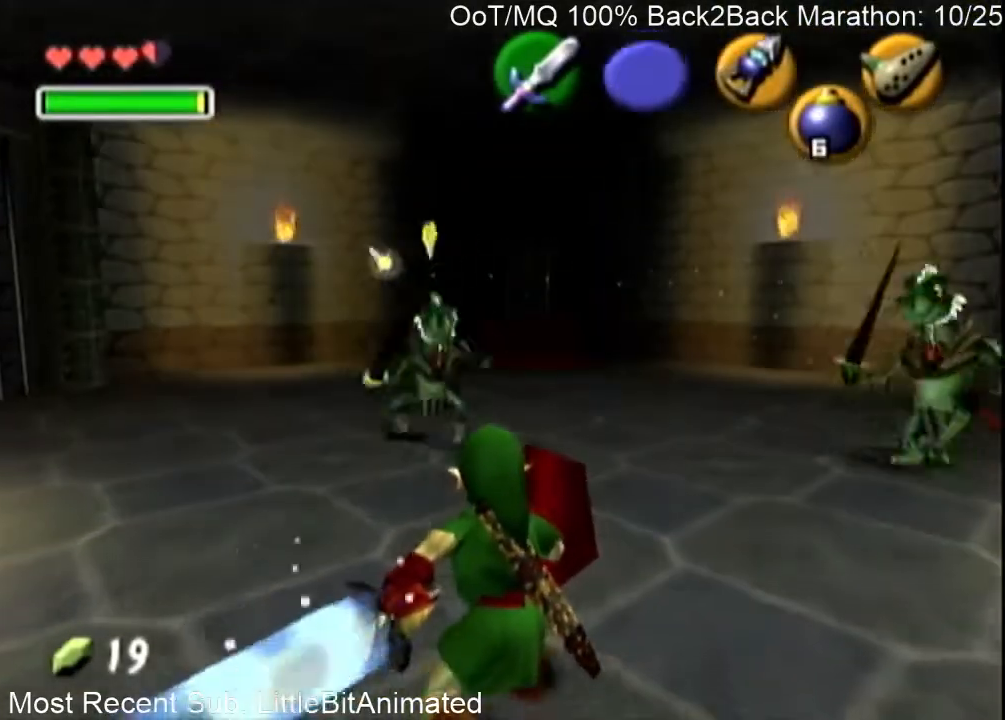
{"buttons": ["B"], "left_stick": "right", "right_stick": "center", "events": []}
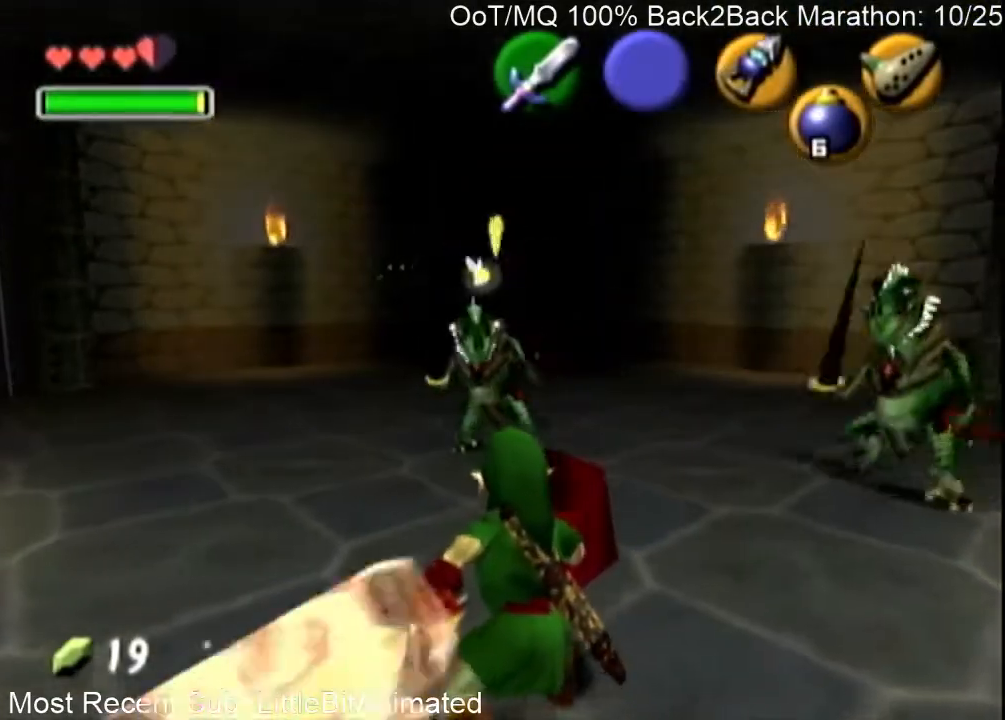
{"buttons": ["B"], "left_stick": "up-right", "right_stick": "center", "events": [[133, "left_stick", "up-right"]]}
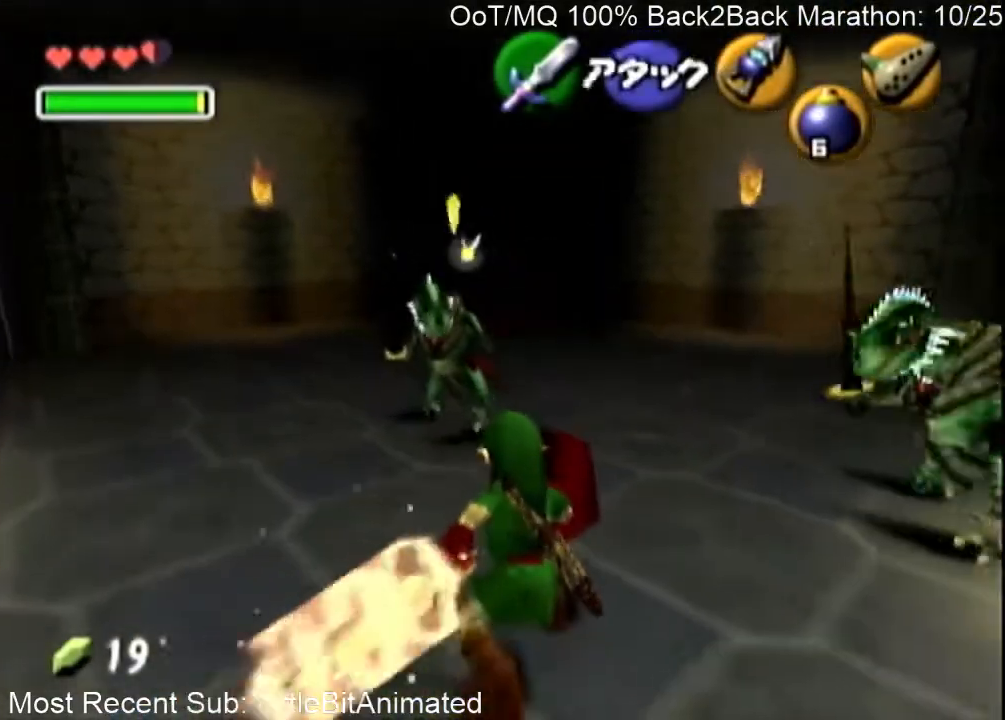
{"buttons": [], "left_stick": "up-right", "right_stick": "center", "events": [[500, "B", "up"]]}